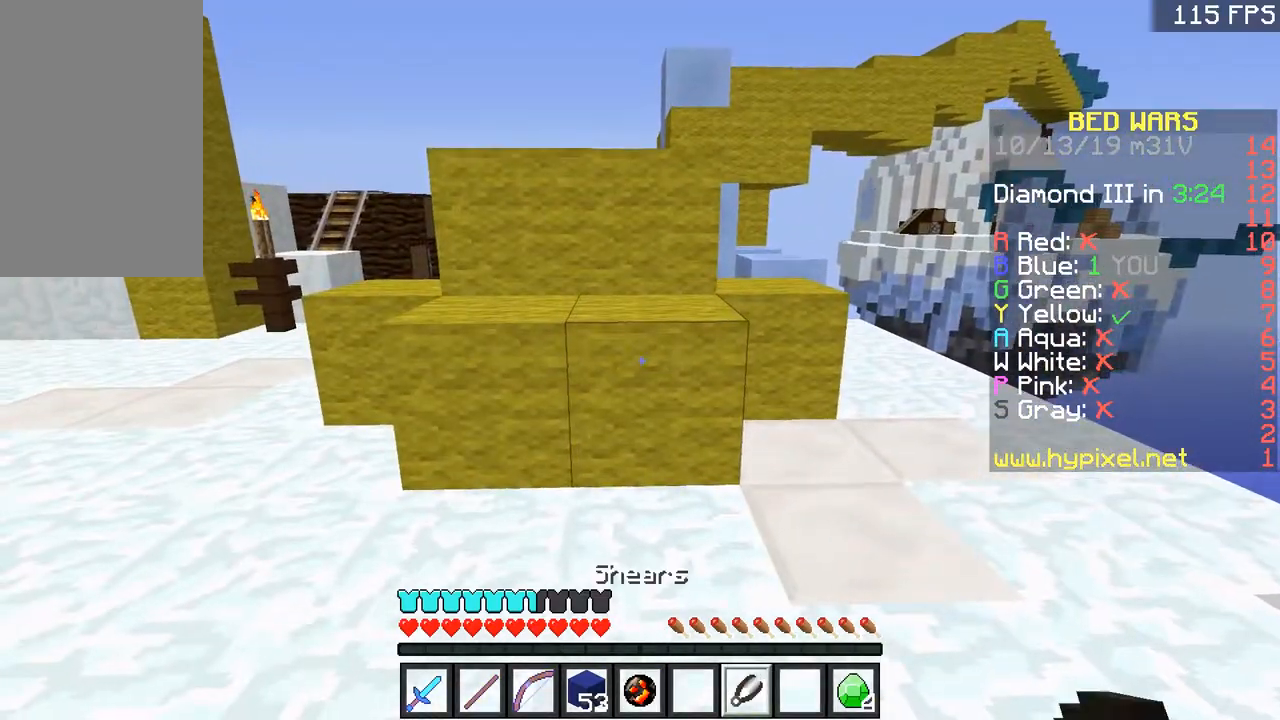
Gameplay with keyboard and mouse; each line is a JSON object with the keys and mouse buttons held at the frame after it. "events" lists presses ("down") and releases ("up") of "a", "d", "s", "space", "w", "mouse_left" and "mouse_right" between this image and that frame as [ms after this image, input, new state], when the widget could be followed in between. "mouse_left", "mouse_right" = the "left", "right" buttons of the "mouse" list. No other keys are recorded. Fast repeated clicks can show as one long hold. Mouse movement is not recorded.
{"keys": [], "mouse": ["left", "right"], "events": [[17, "mouse_left", "down"], [167, "mouse_left", "up"], [468, "mouse_left", "down"]]}
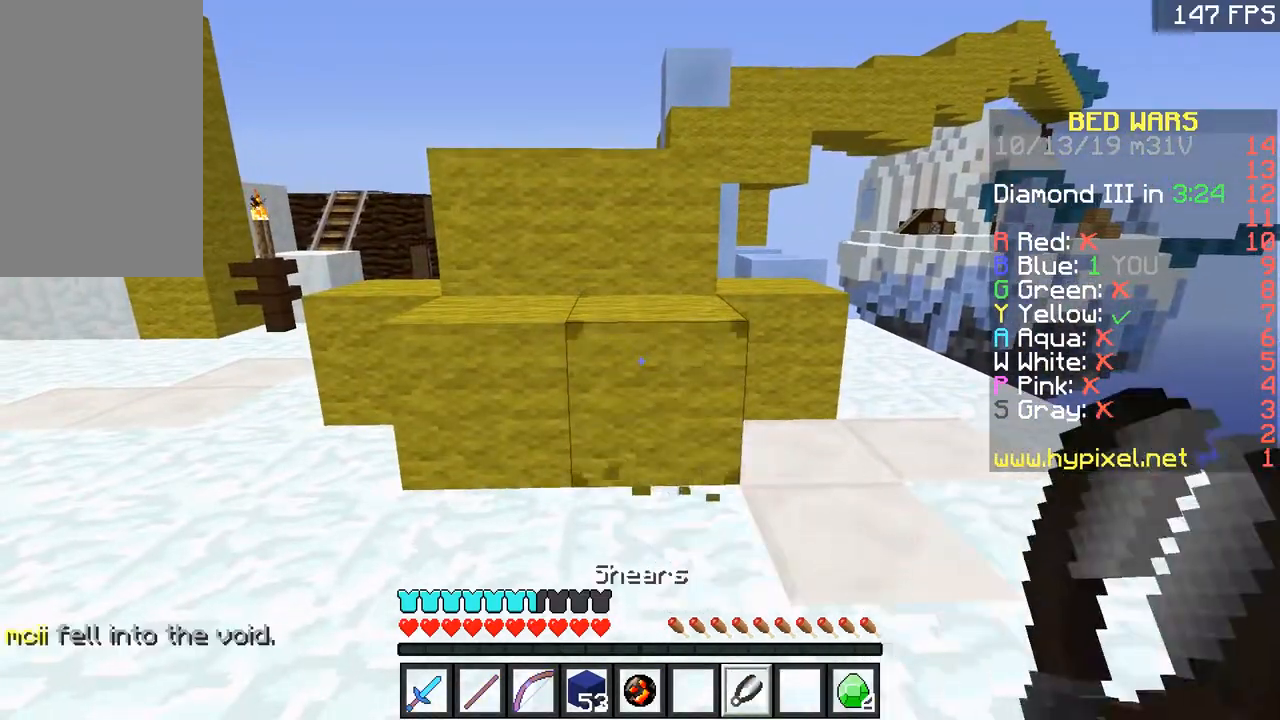
{"keys": [], "mouse": ["left"], "events": [[17, "mouse_right", "up"]]}
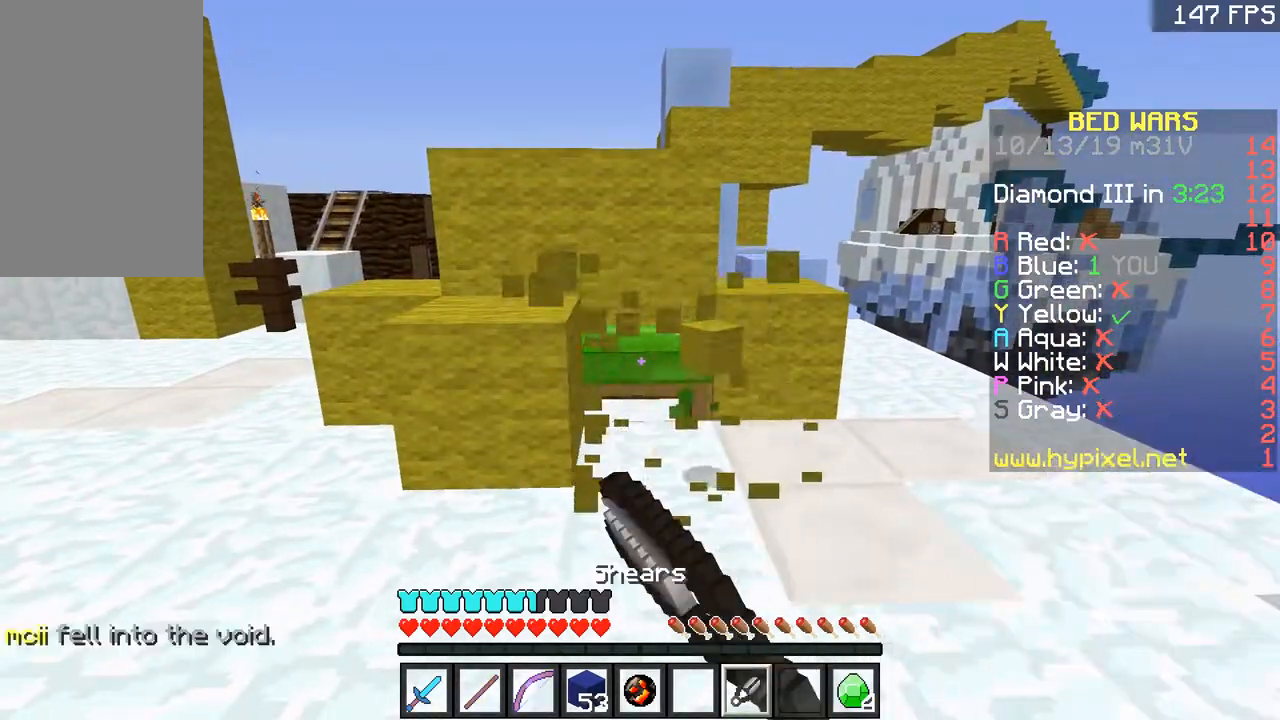
{"keys": ["w"], "mouse": ["left"], "events": [[367, "w", "down"]]}
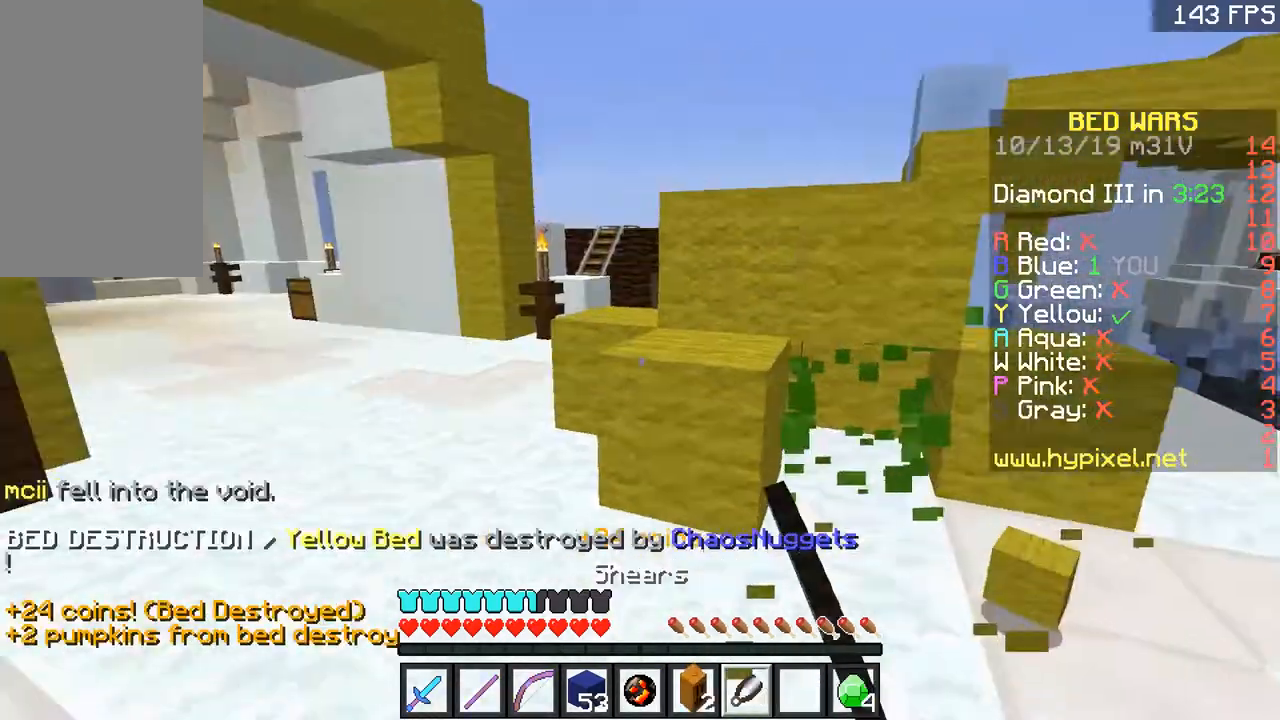
{"keys": ["a", "w"], "mouse": [], "events": [[17, "mouse_left", "up"], [167, "space", "down"], [267, "space", "up"], [317, "a", "down"]]}
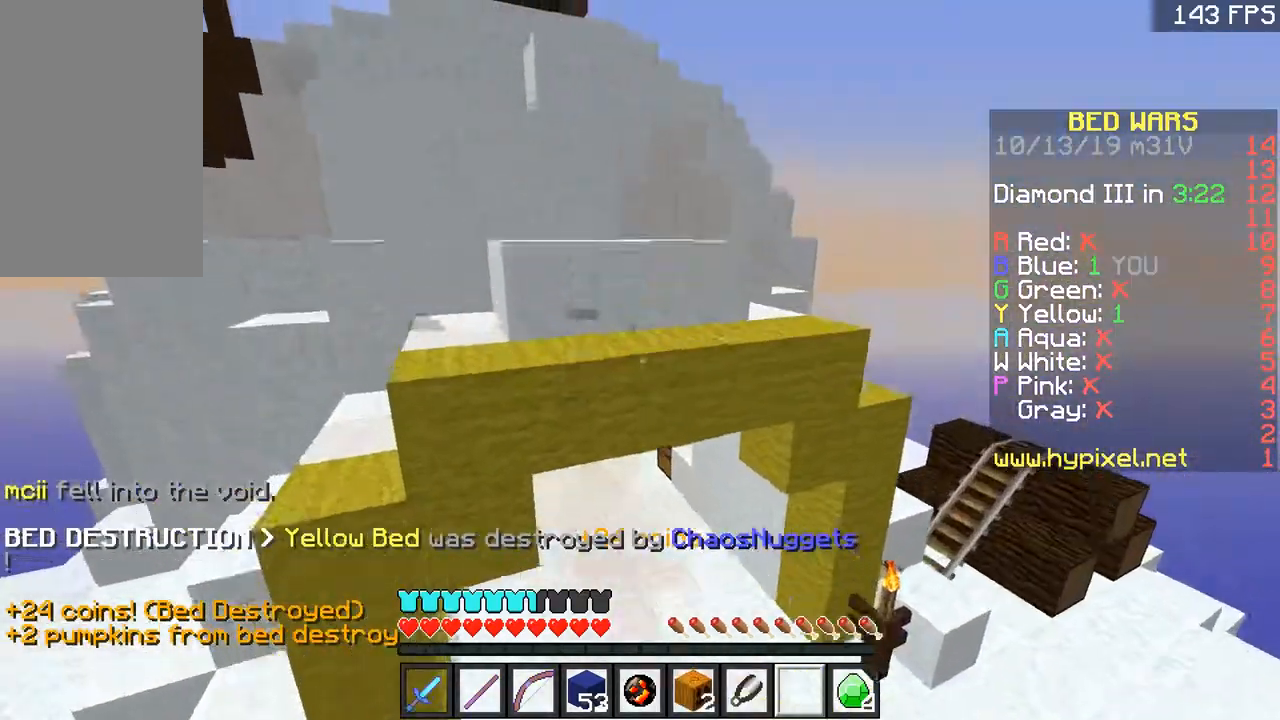
{"keys": ["w"], "mouse": [], "events": [[117, "a", "up"], [167, "d", "down"], [367, "d", "up"]]}
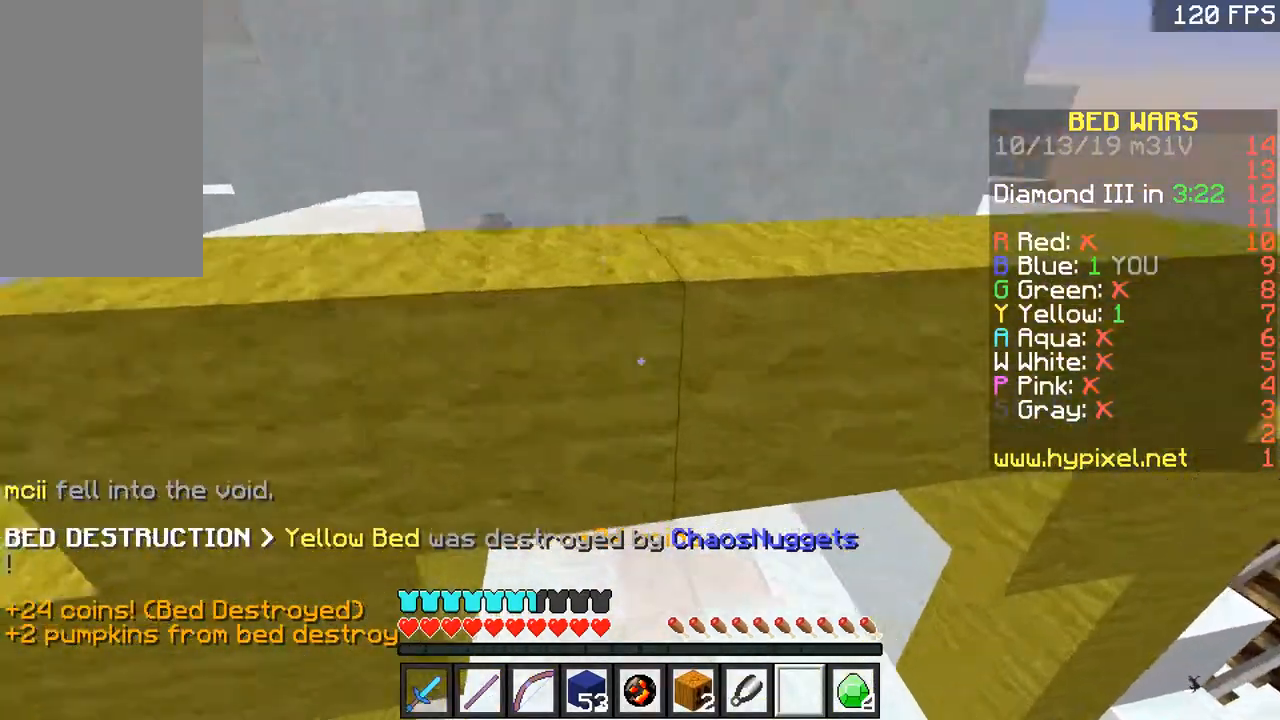
{"keys": ["space", "w"], "mouse": [], "events": [[17, "a", "down"], [167, "a", "up"], [167, "space", "down"]]}
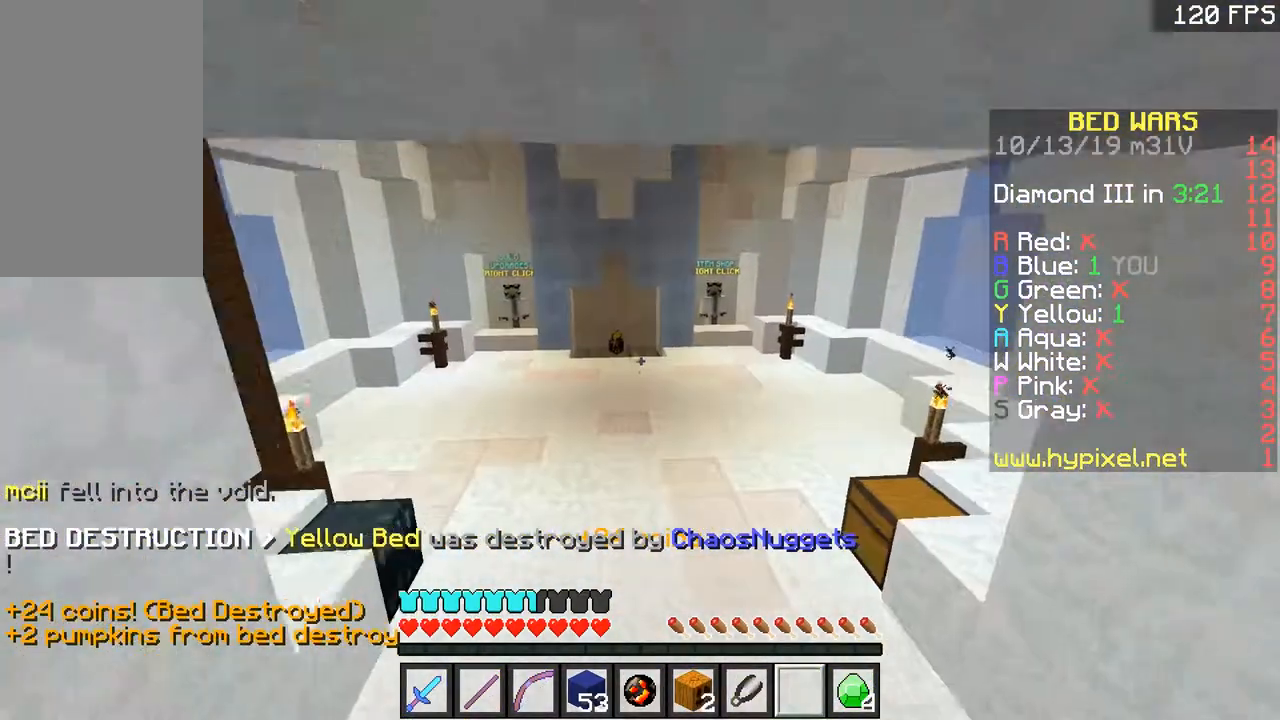
{"keys": ["a", "space", "w"], "mouse": [], "events": [[67, "space", "up"], [251, "space", "down"], [468, "a", "down"]]}
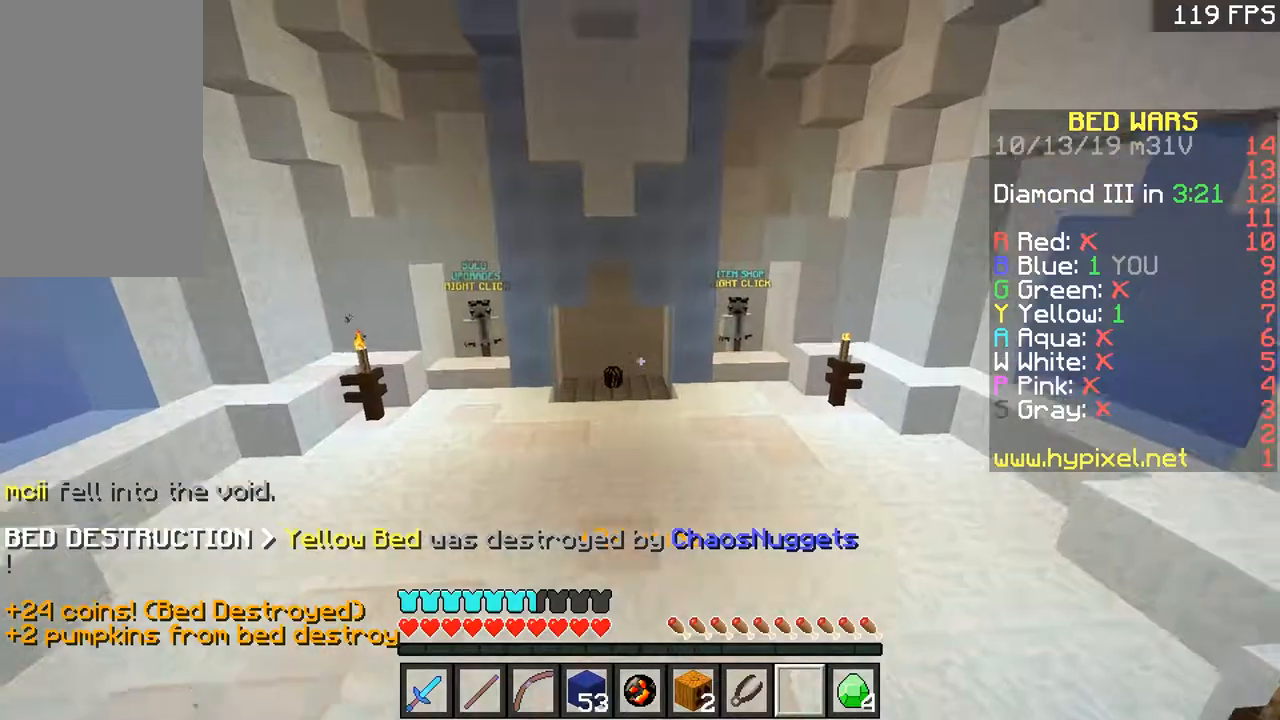
{"keys": ["a", "w"], "mouse": [], "events": [[17, "space", "up"]]}
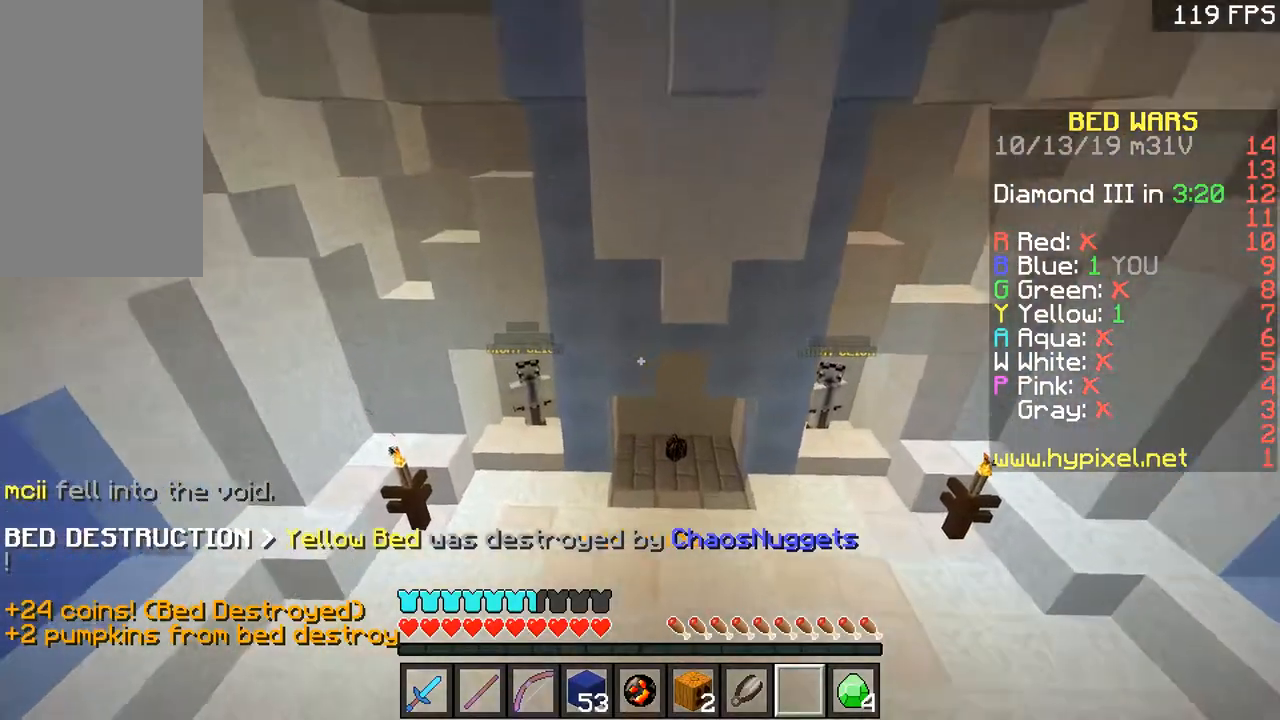
{"keys": ["a"], "mouse": [], "events": [[367, "w", "up"]]}
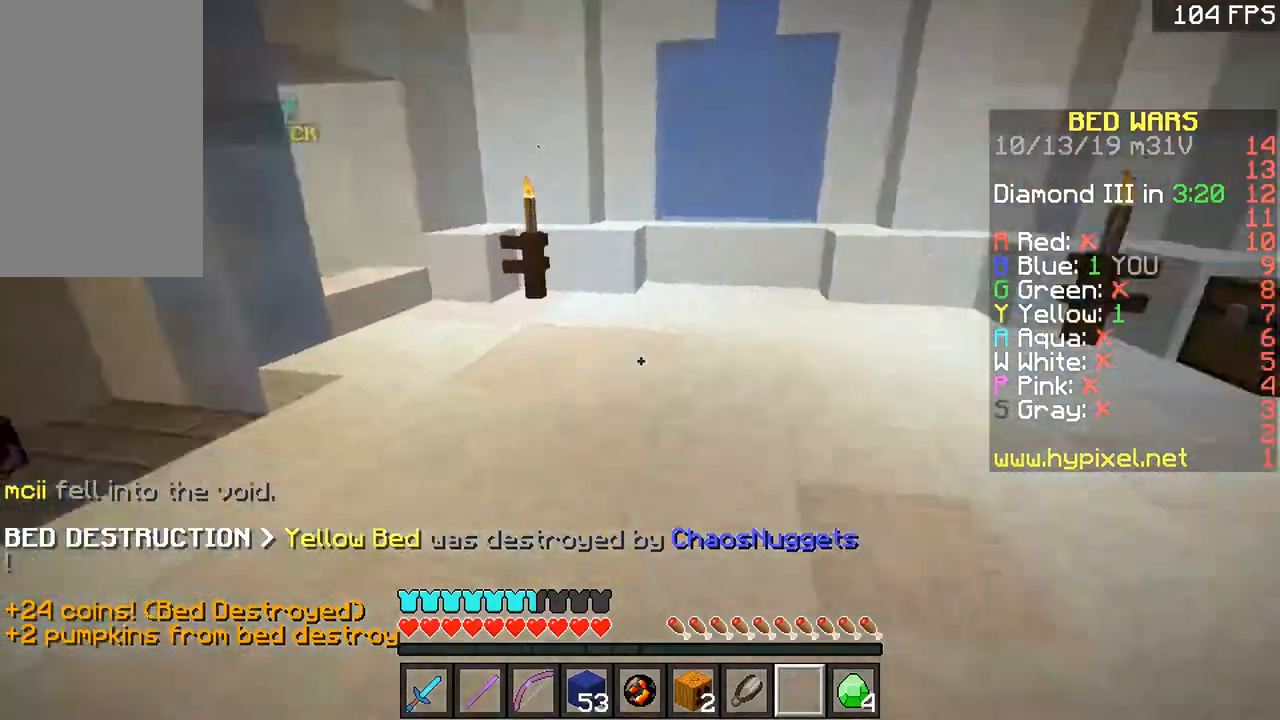
{"keys": [], "mouse": [], "events": [[117, "s", "down"], [267, "a", "up"], [267, "d", "down"], [417, "d", "up"], [417, "s", "up"]]}
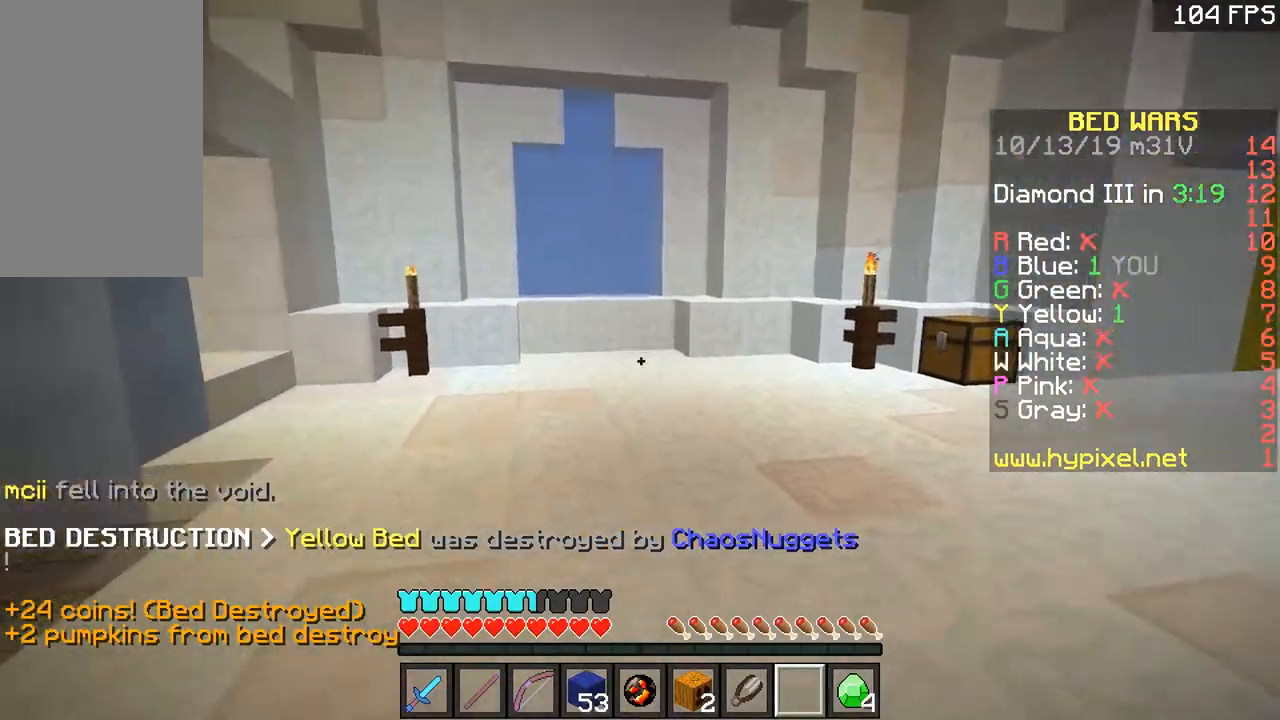
{"keys": [], "mouse": [], "events": [[117, "s", "down"], [267, "s", "up"]]}
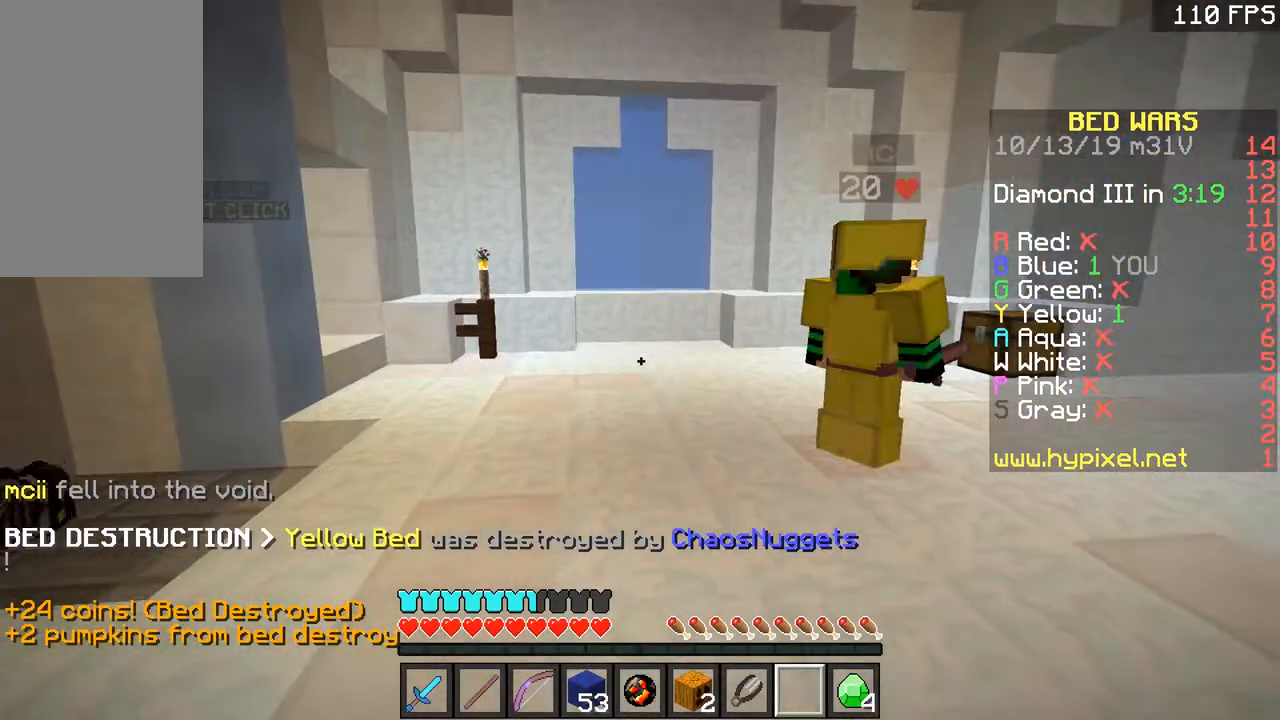
{"keys": ["d", "w"], "mouse": [], "events": [[67, "d", "down"], [317, "d", "up"], [317, "w", "down"], [467, "d", "down"]]}
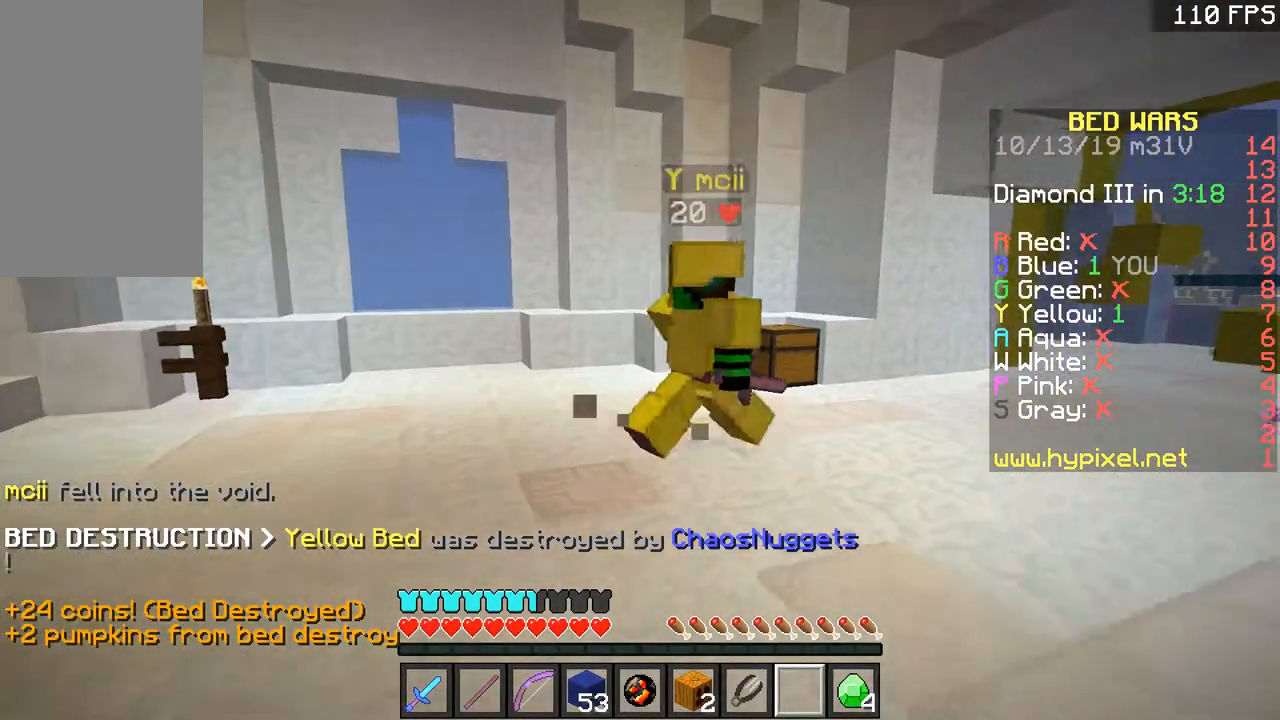
{"keys": ["w"], "mouse": [], "events": [[317, "d", "up"]]}
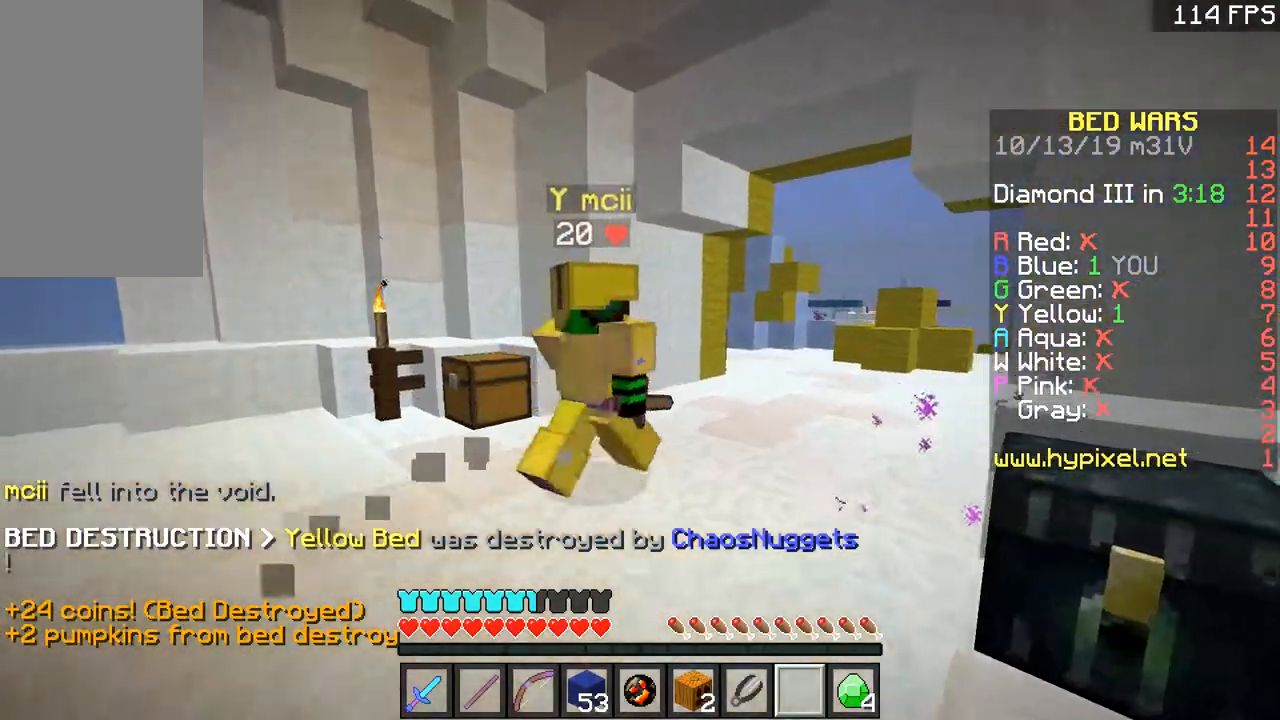
{"keys": ["w"], "mouse": [], "events": []}
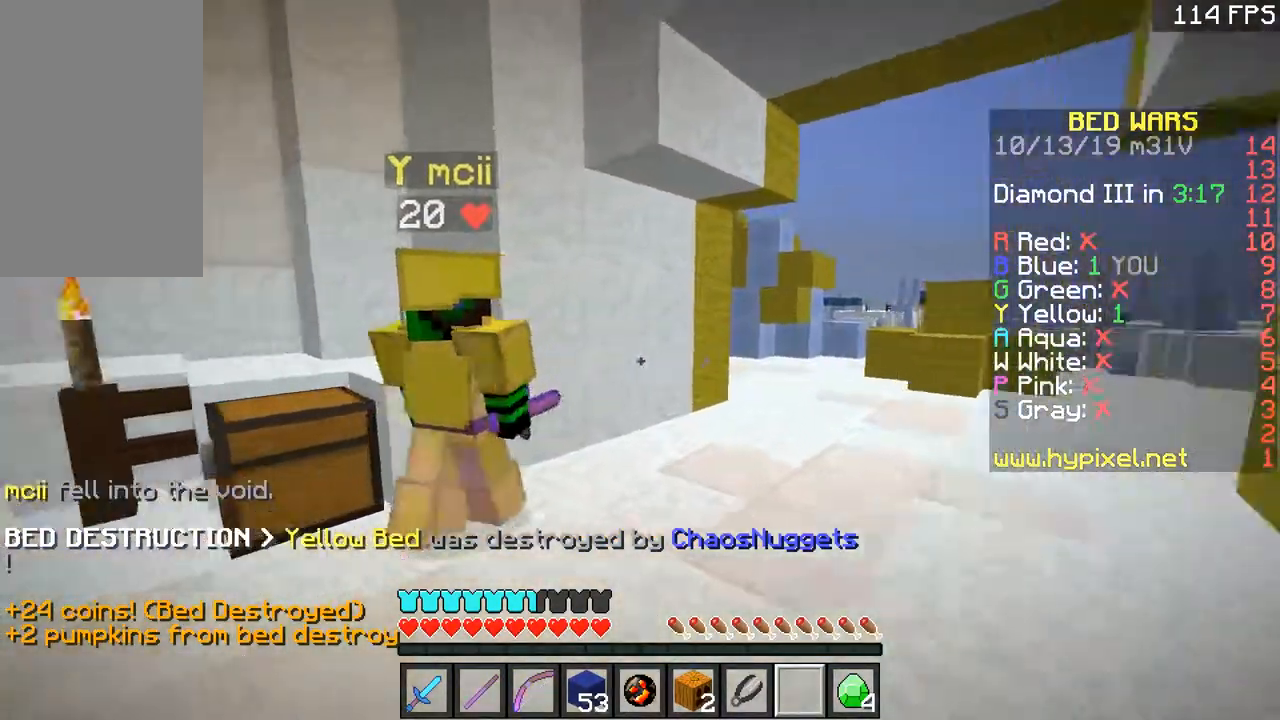
{"keys": [], "mouse": [], "events": [[17, "w", "up"]]}
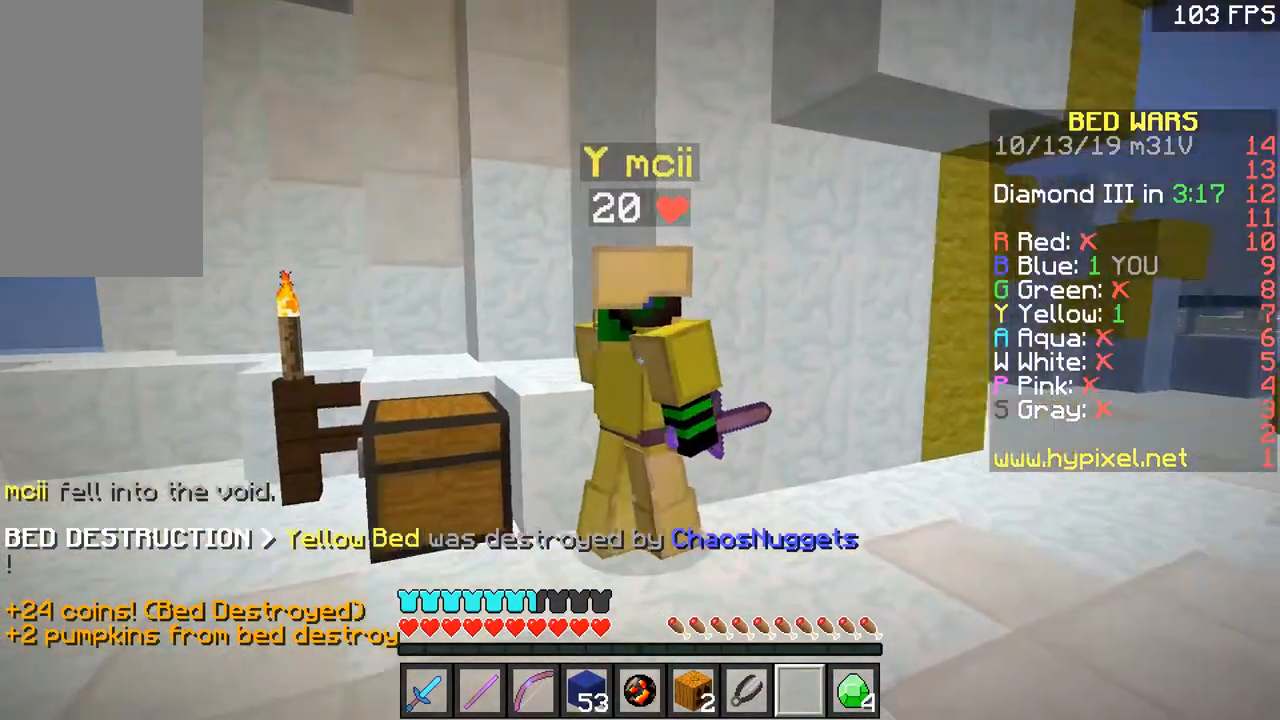
{"keys": ["d", "w"], "mouse": [], "events": [[317, "d", "down"], [367, "w", "down"]]}
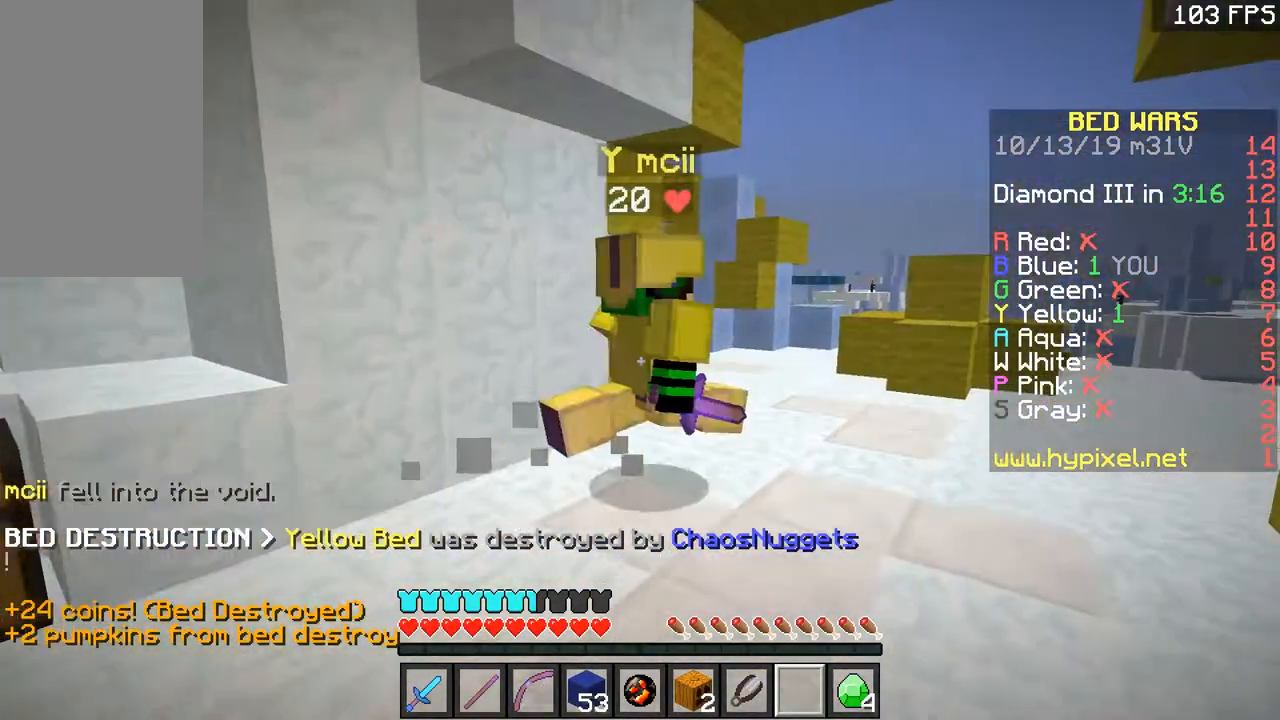
{"keys": ["w"], "mouse": [], "events": [[17, "d", "up"], [117, "d", "down"], [267, "d", "up"]]}
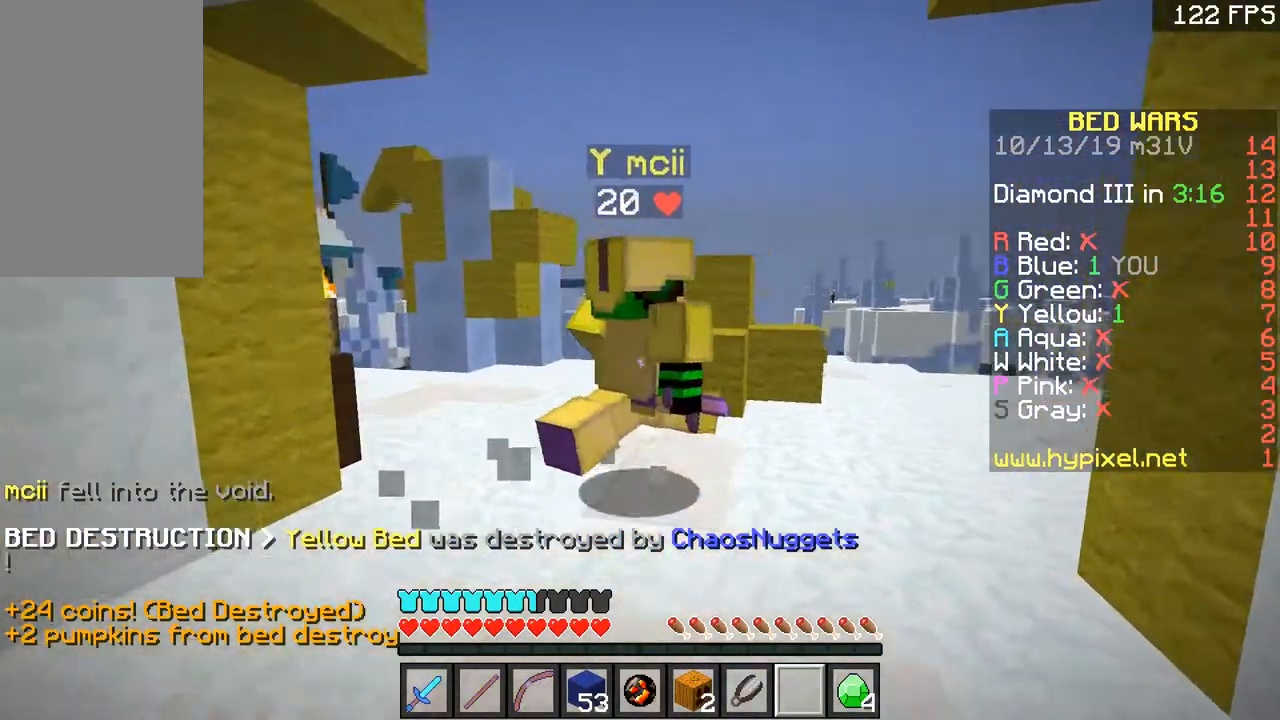
{"keys": ["w"], "mouse": [], "events": []}
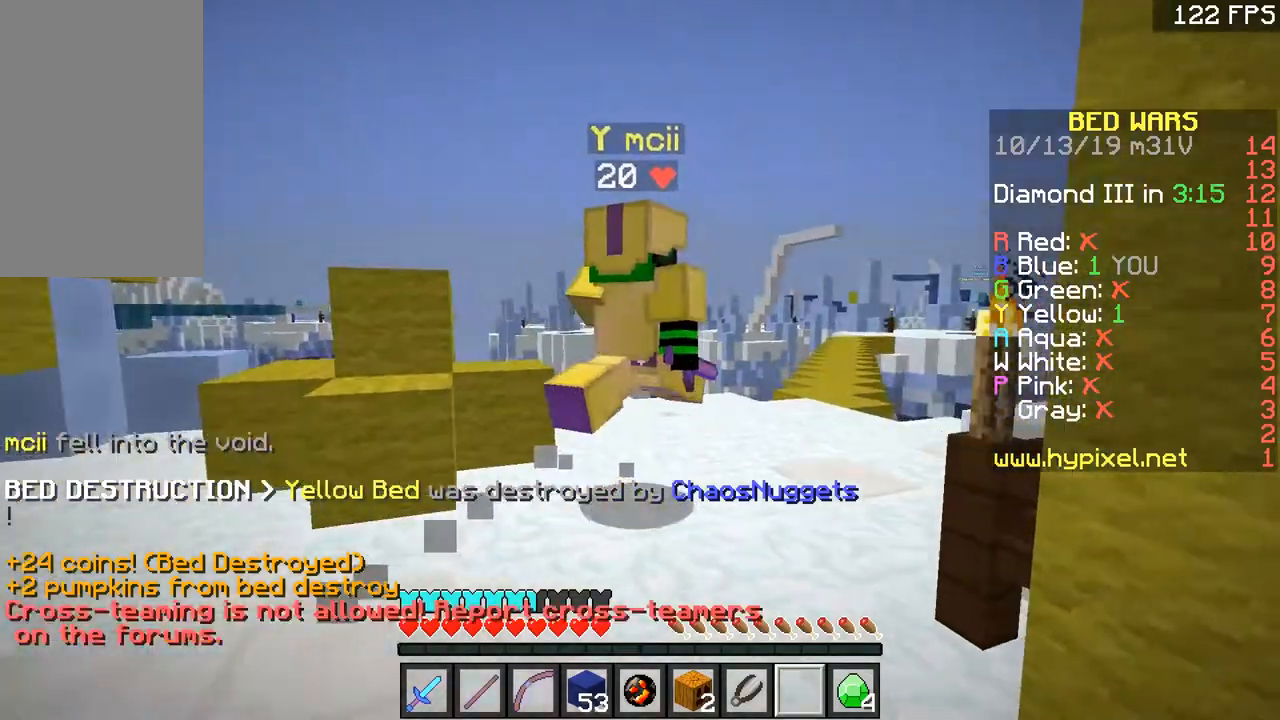
{"keys": ["space", "w"], "mouse": ["left"], "events": [[117, "d", "down"], [217, "d", "up"], [468, "mouse_left", "down"], [468, "space", "down"]]}
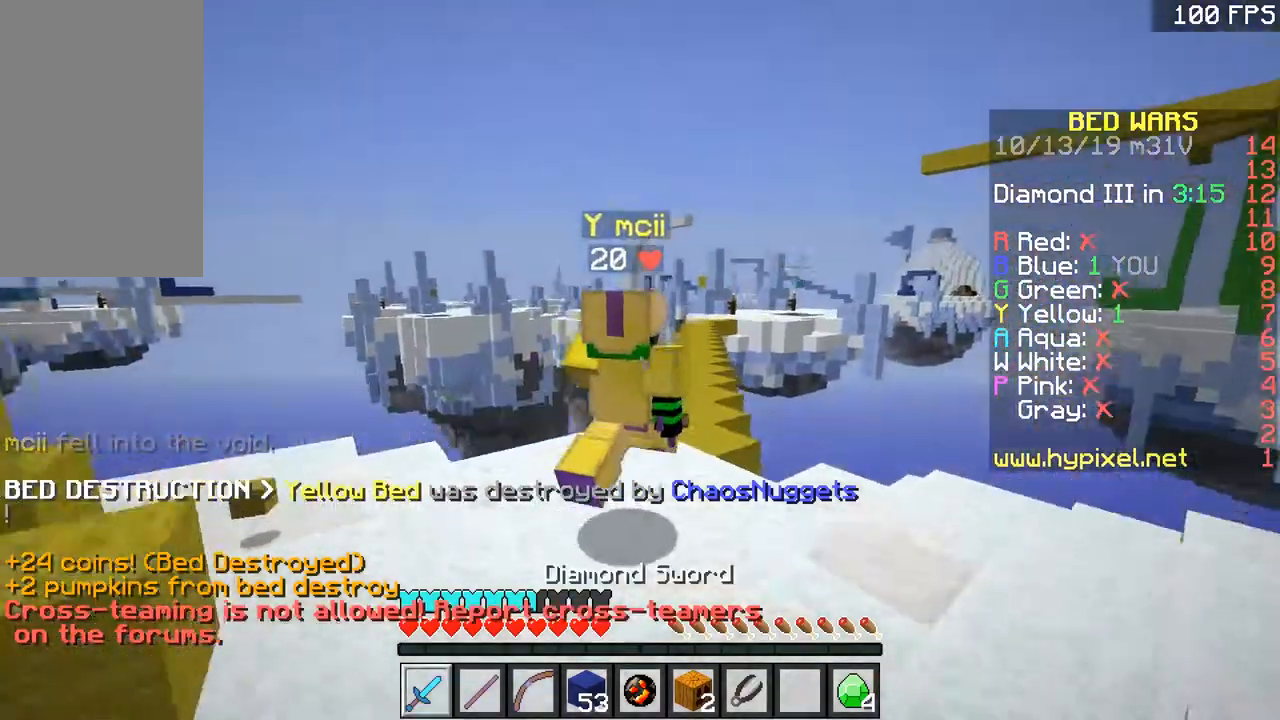
{"keys": ["w"], "mouse": [], "events": [[67, "mouse_left", "up"], [67, "space", "up"], [117, "d", "down"], [117, "mouse_left", "down"], [167, "d", "up"], [167, "mouse_left", "up"], [217, "mouse_left", "down"], [267, "mouse_left", "up"], [317, "mouse_left", "down"], [367, "mouse_left", "up"], [417, "mouse_left", "down"], [467, "mouse_left", "up"]]}
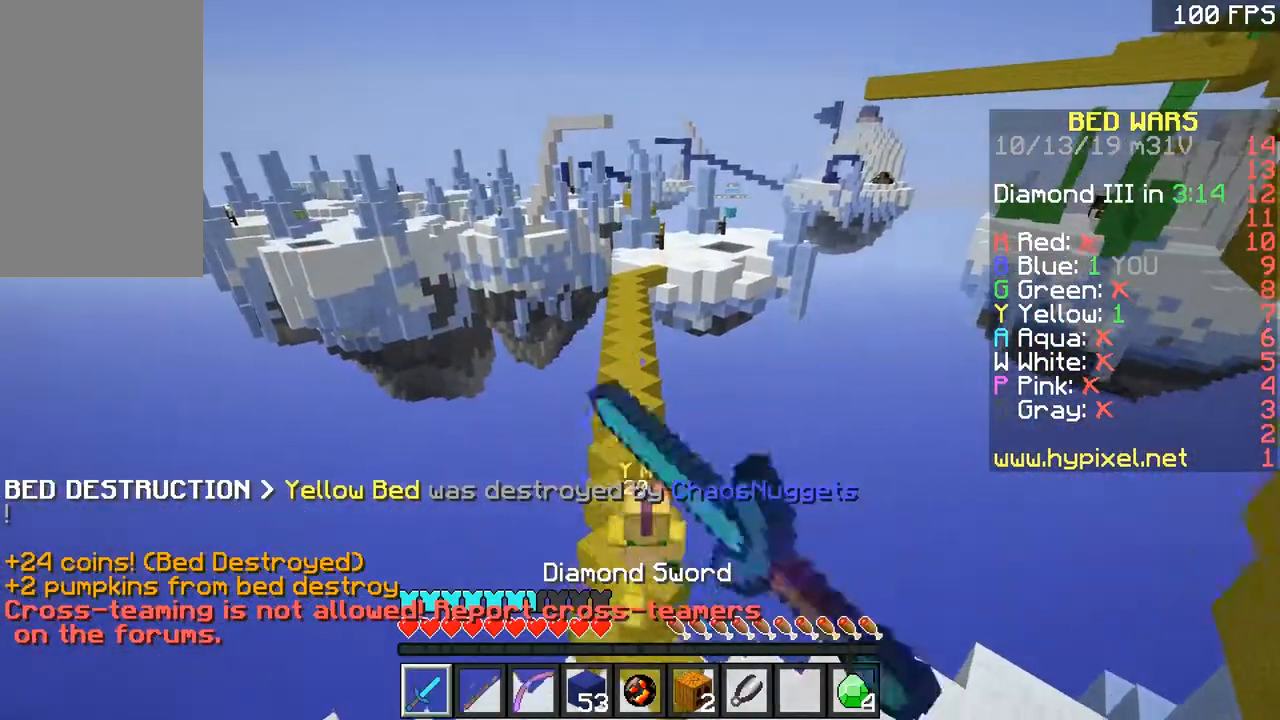
{"keys": ["space", "w"], "mouse": [], "events": [[17, "mouse_left", "down"], [67, "a", "down"], [167, "a", "up"], [167, "mouse_left", "up"], [217, "mouse_left", "down"], [267, "mouse_left", "up"], [317, "mouse_left", "down"], [367, "mouse_left", "up"], [418, "mouse_left", "down"], [468, "mouse_left", "up"], [468, "space", "down"]]}
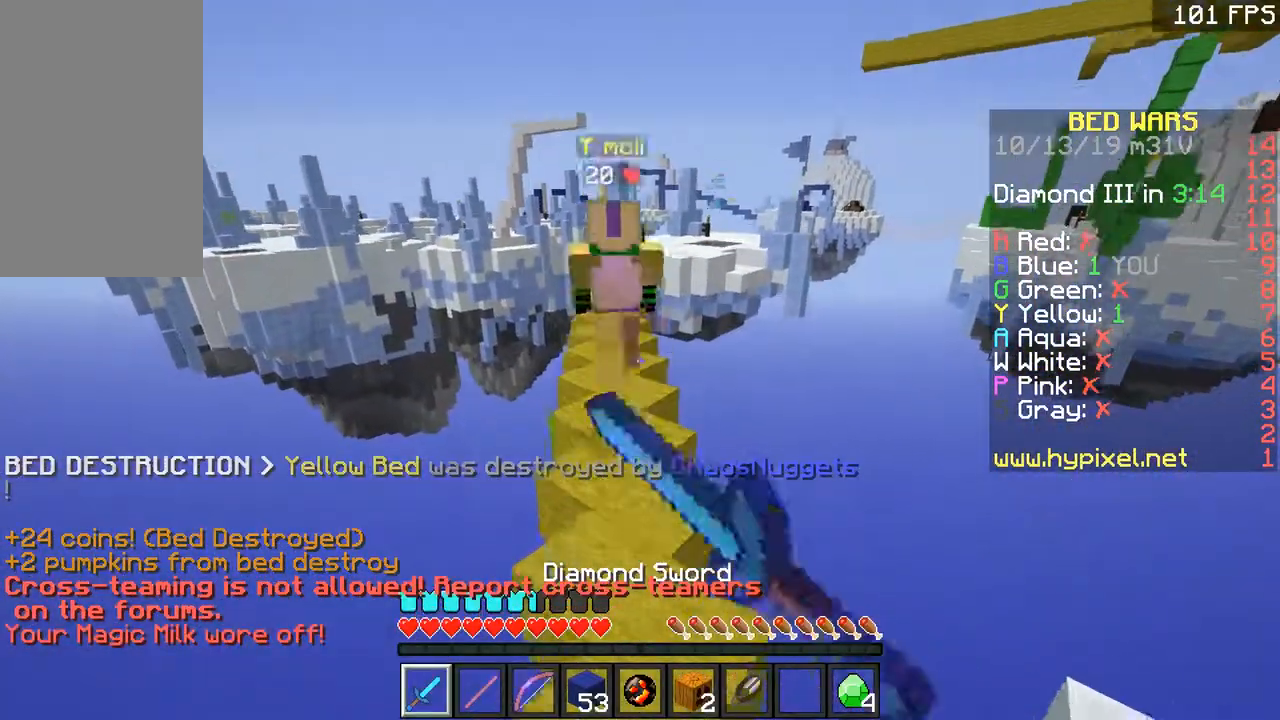
{"keys": ["w"], "mouse": [], "events": [[17, "mouse_left", "down"], [67, "mouse_left", "up"], [117, "mouse_left", "down"], [334, "space", "up"], [467, "mouse_left", "up"]]}
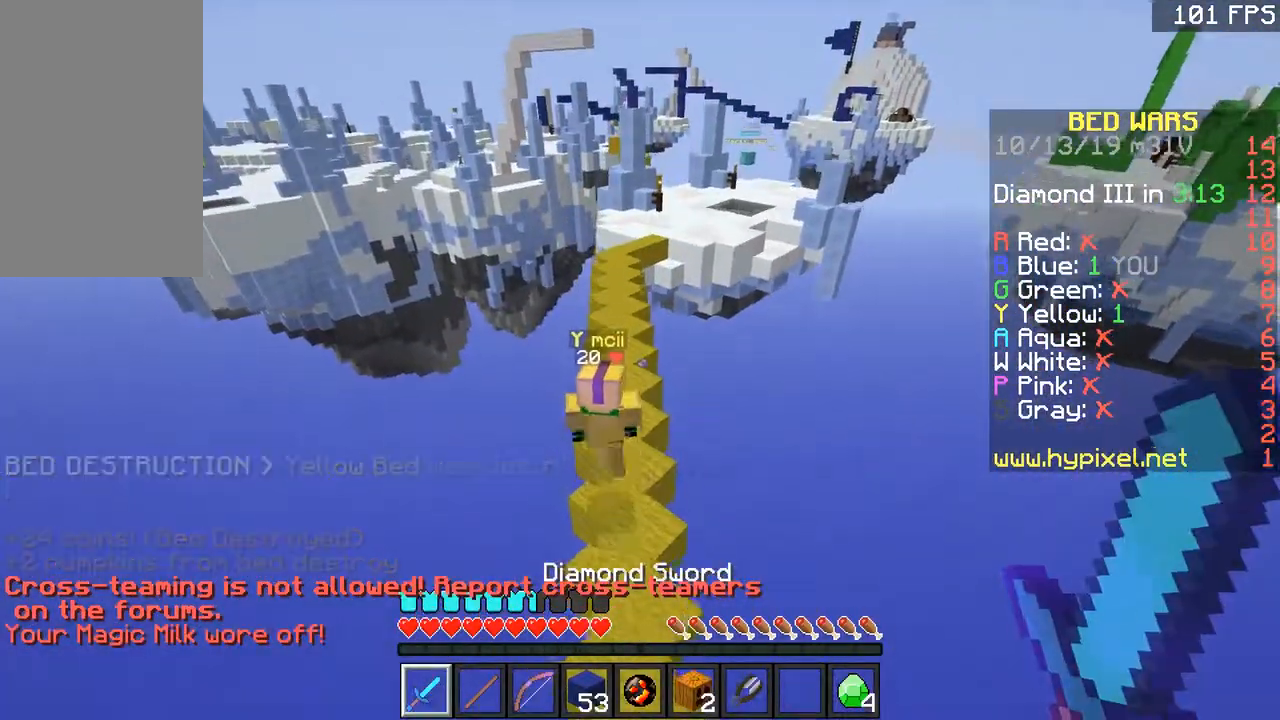
{"keys": ["w"], "mouse": [], "events": [[17, "mouse_left", "down"], [67, "mouse_left", "up"], [167, "mouse_left", "down"], [217, "mouse_left", "up"]]}
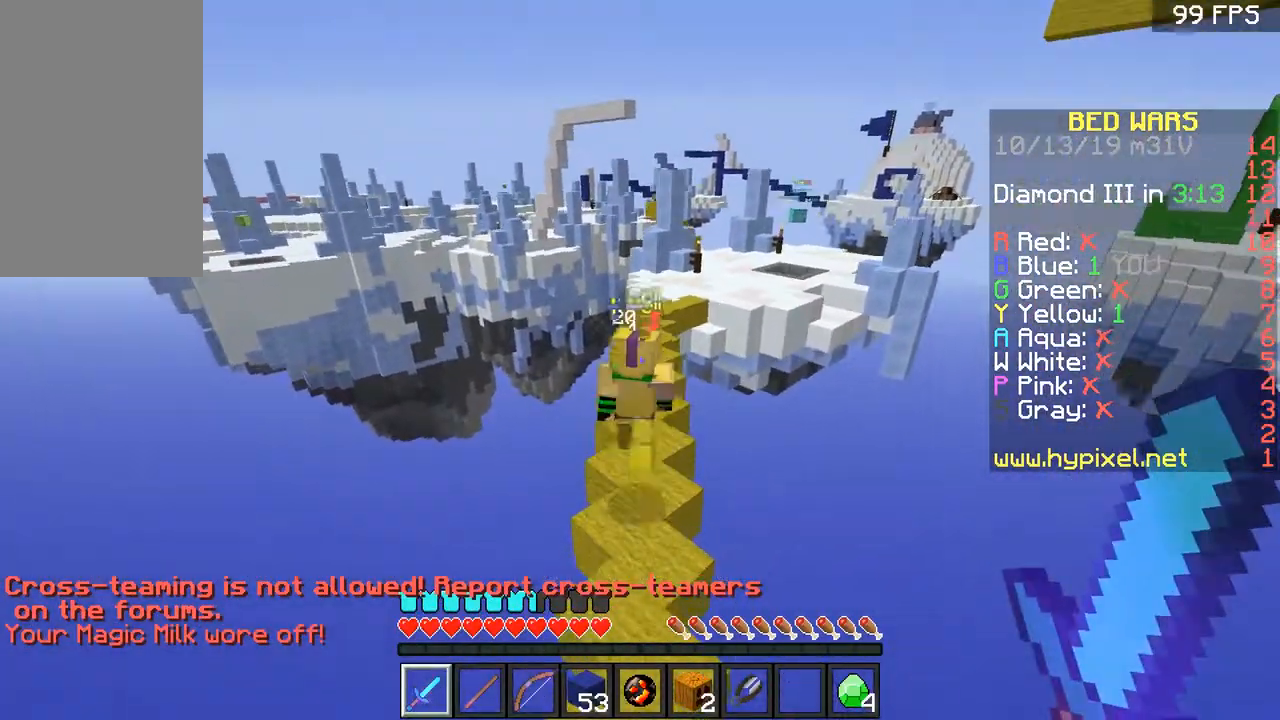
{"keys": ["space", "w"], "mouse": [], "events": [[117, "space", "down"]]}
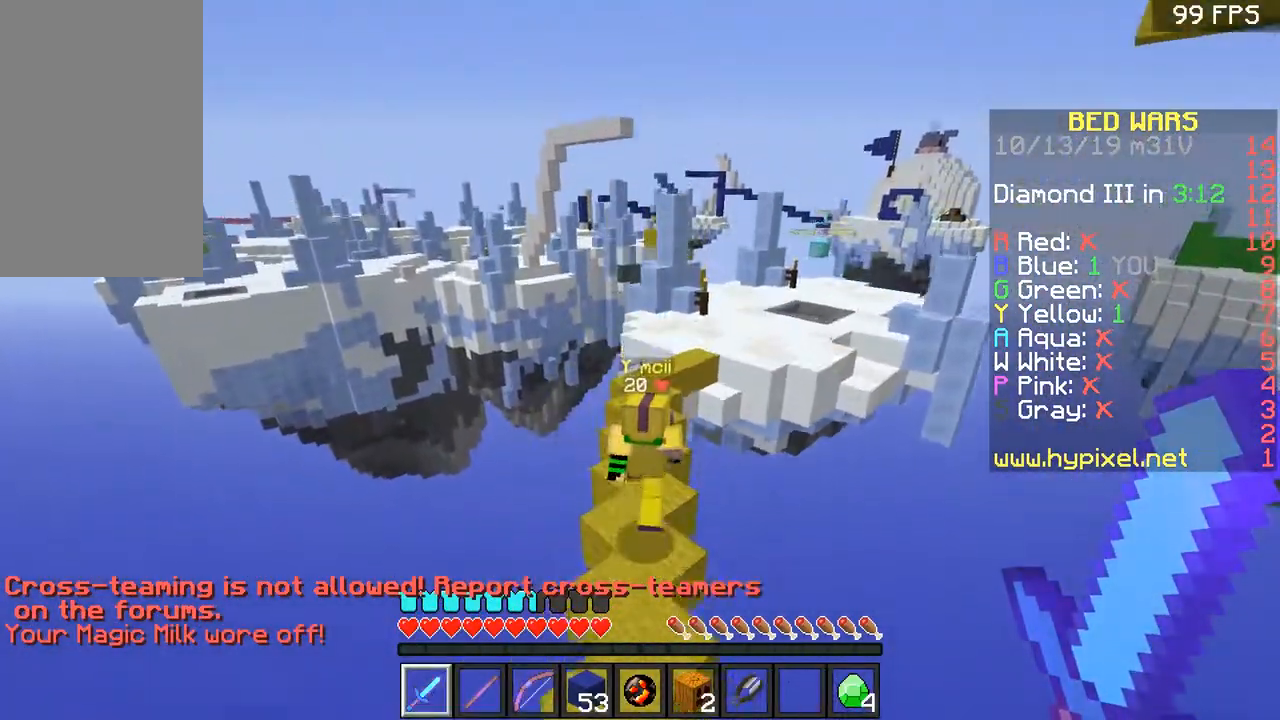
{"keys": ["w"], "mouse": [], "events": [[17, "space", "up"]]}
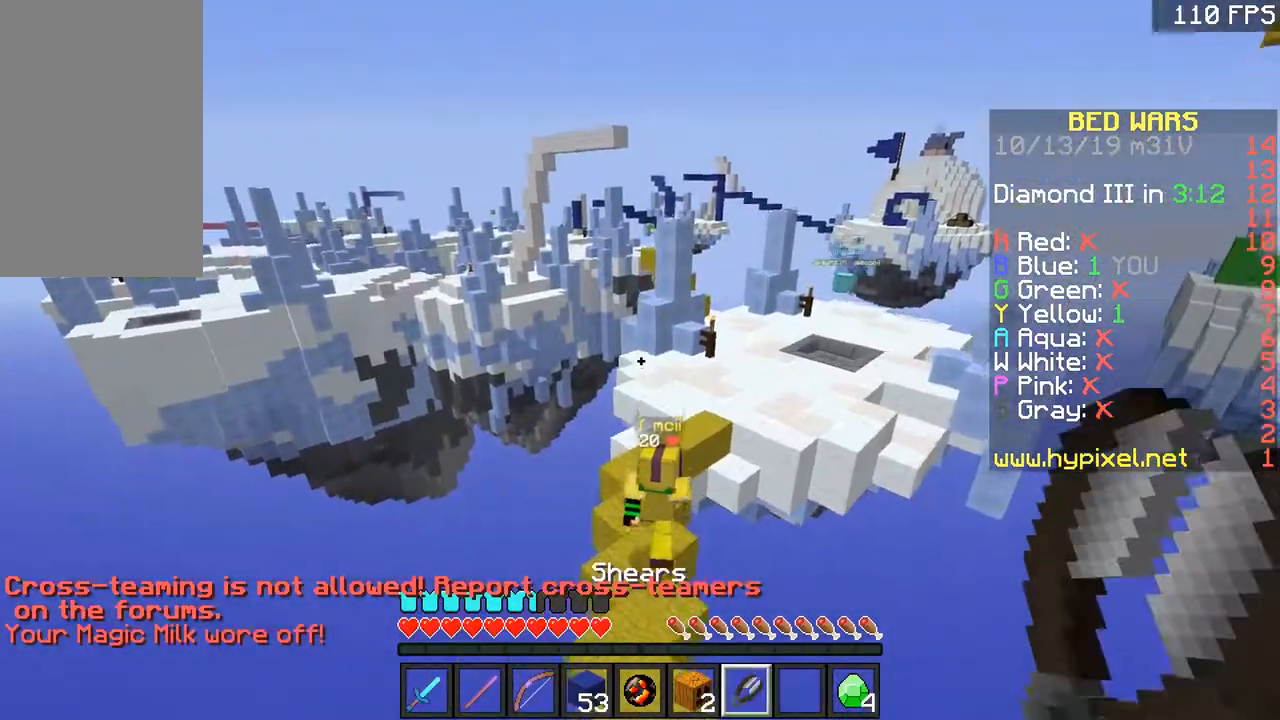
{"keys": ["space", "w"], "mouse": [], "events": [[367, "space", "down"]]}